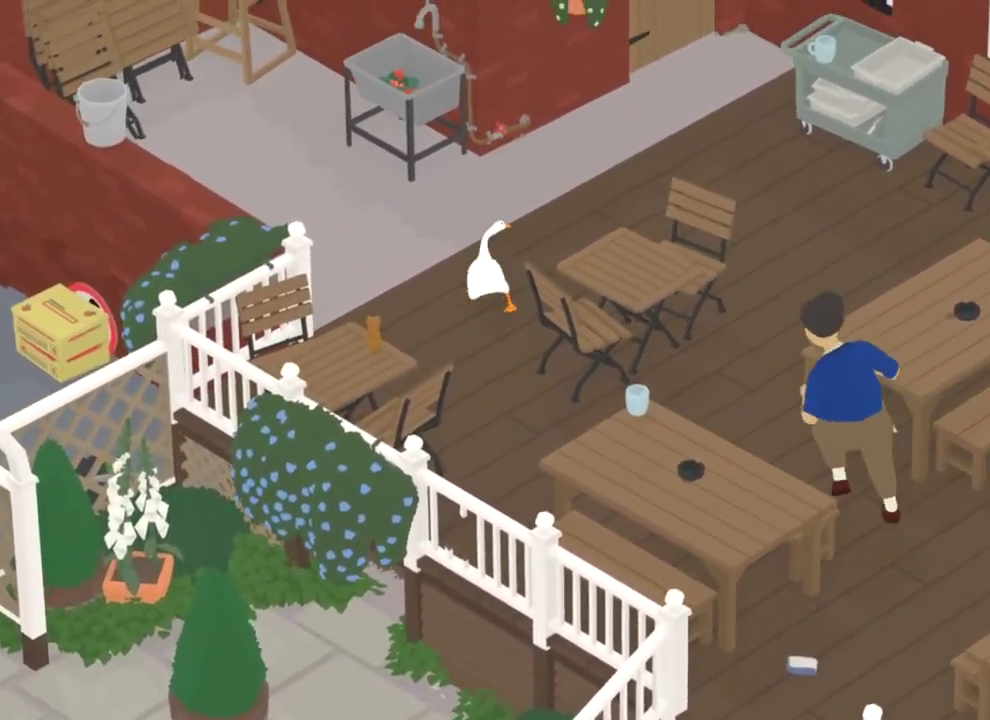
Gameplay with a controller (Xbox layout); each line is a JSON object with the inputs held at the frame after it (dt_ms = milliseconds from this image to that frame). "events" lists button and stick changes between this image and that frame as [ms after this image, input, new state], when the widget could be followed in between. Not read: L1 L3 R1 R3 X.
{"dt_ms": 300, "buttons": ["A", "L2"], "left_stick": "up", "events": [[250, "L2", "down"]]}
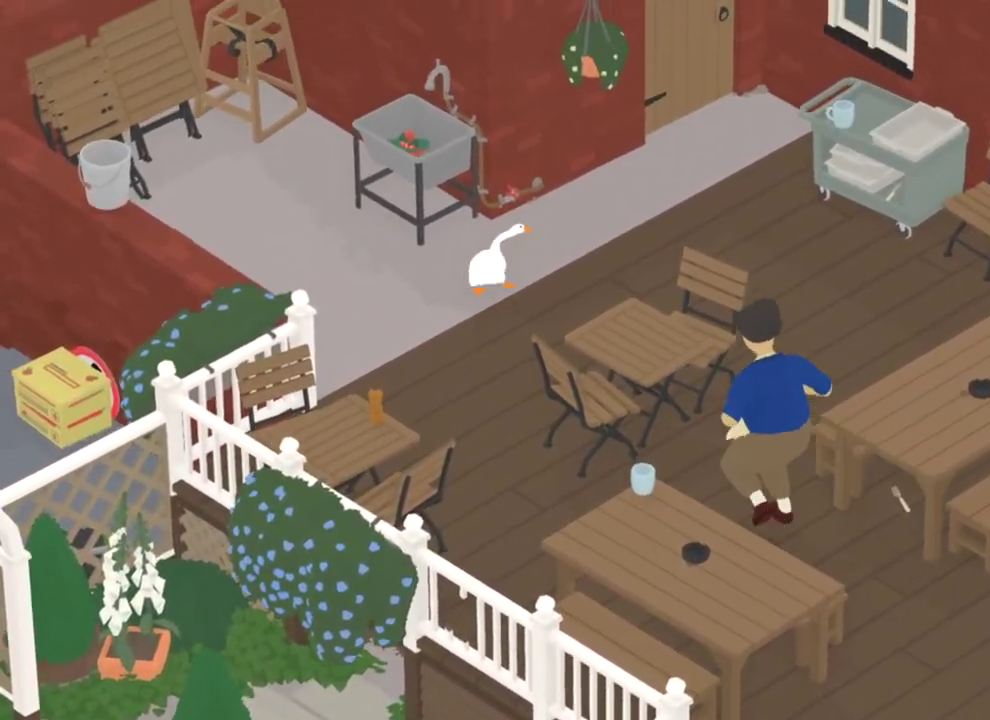
{"dt_ms": 801, "buttons": ["A"], "left_stick": "down-right", "events": [[83, "A", "up"], [134, "B", "down"], [184, "B", "up"], [184, "L2", "up"], [234, "left_stick", "down"], [334, "left_stick", "down-right"], [451, "left_stick", "right"], [467, "A", "down"], [517, "left_stick", "down-right"], [634, "left_stick", "right"], [767, "left_stick", "down-right"]]}
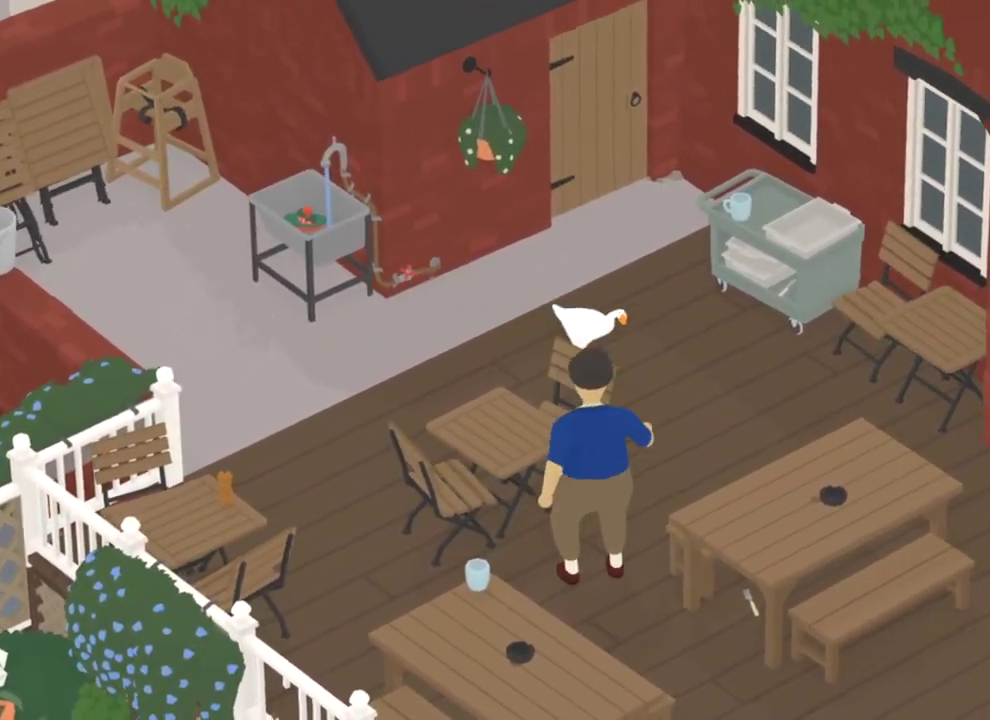
{"dt_ms": 400, "buttons": ["A"], "left_stick": "down-right", "events": []}
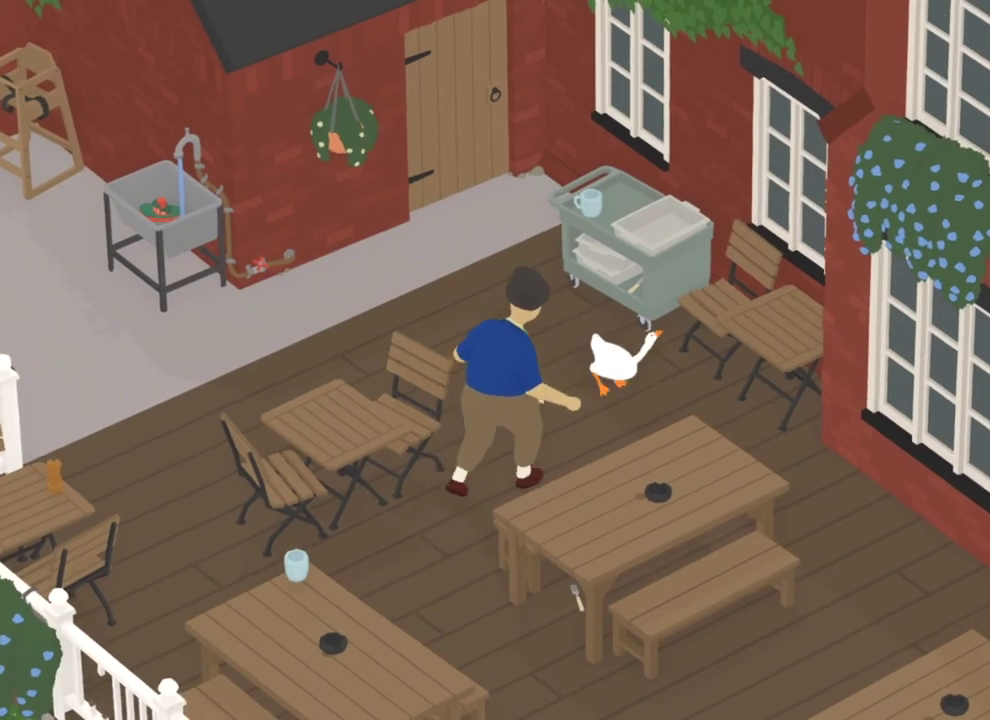
{"dt_ms": 401, "buttons": [], "left_stick": "down-left", "events": [[317, "left_stick", "down"], [384, "left_stick", "down-left"], [401, "A", "up"]]}
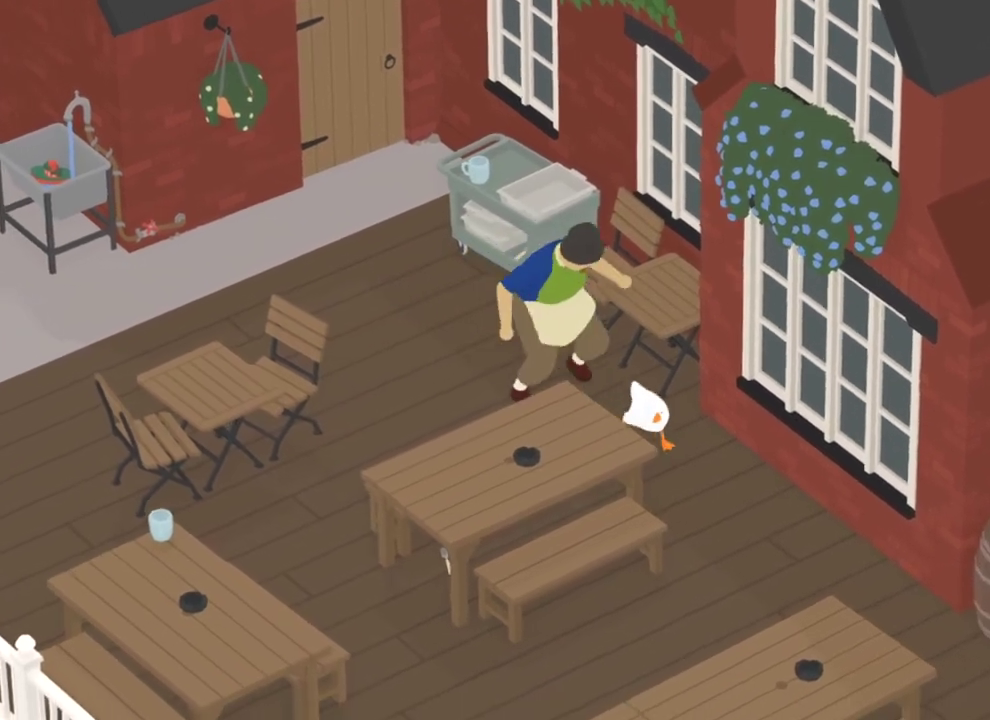
{"dt_ms": 784, "buttons": ["A"], "left_stick": "left", "events": [[50, "A", "down"], [83, "left_stick", "left"], [317, "left_stick", "down-left"], [417, "A", "up"], [517, "A", "down"], [534, "left_stick", "left"]]}
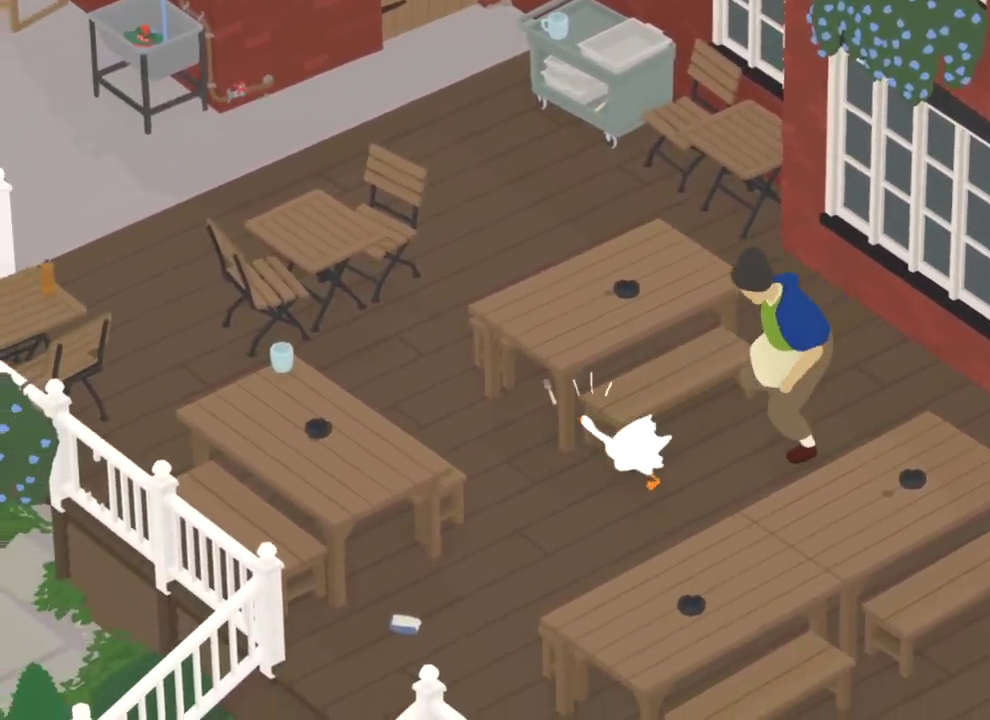
{"dt_ms": 300, "buttons": ["A"], "left_stick": "up", "events": [[16, "left_stick", "up-left"], [267, "left_stick", "up"]]}
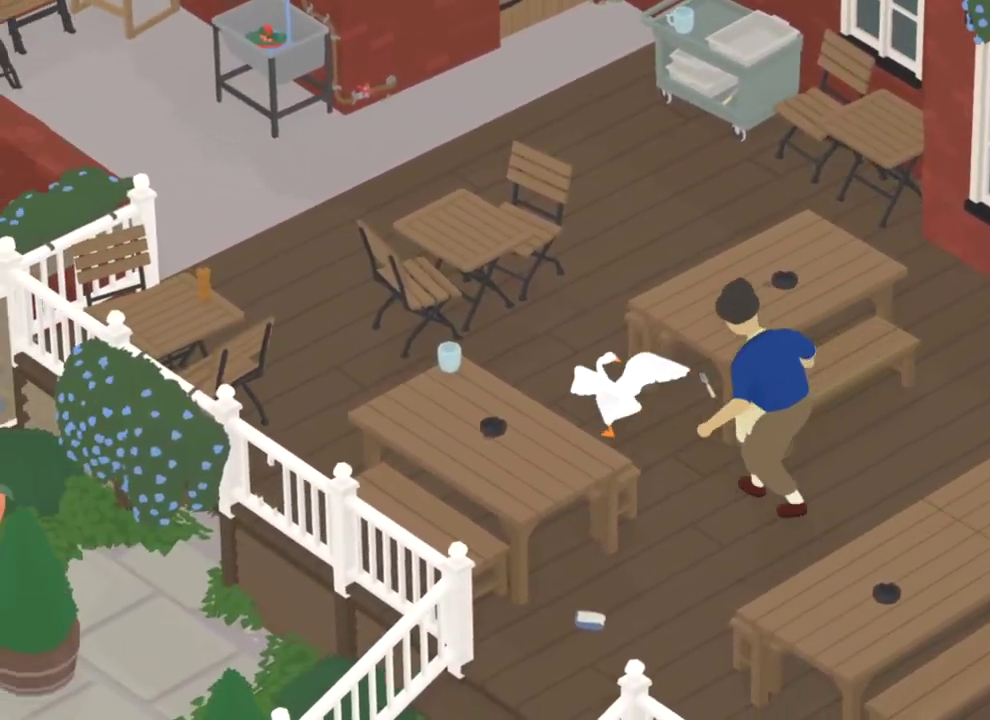
{"dt_ms": 501, "buttons": ["A"], "left_stick": "right", "events": [[150, "left_stick", "up-right"], [184, "A", "up"], [234, "A", "down"], [417, "left_stick", "right"], [434, "A", "up"], [484, "A", "down"]]}
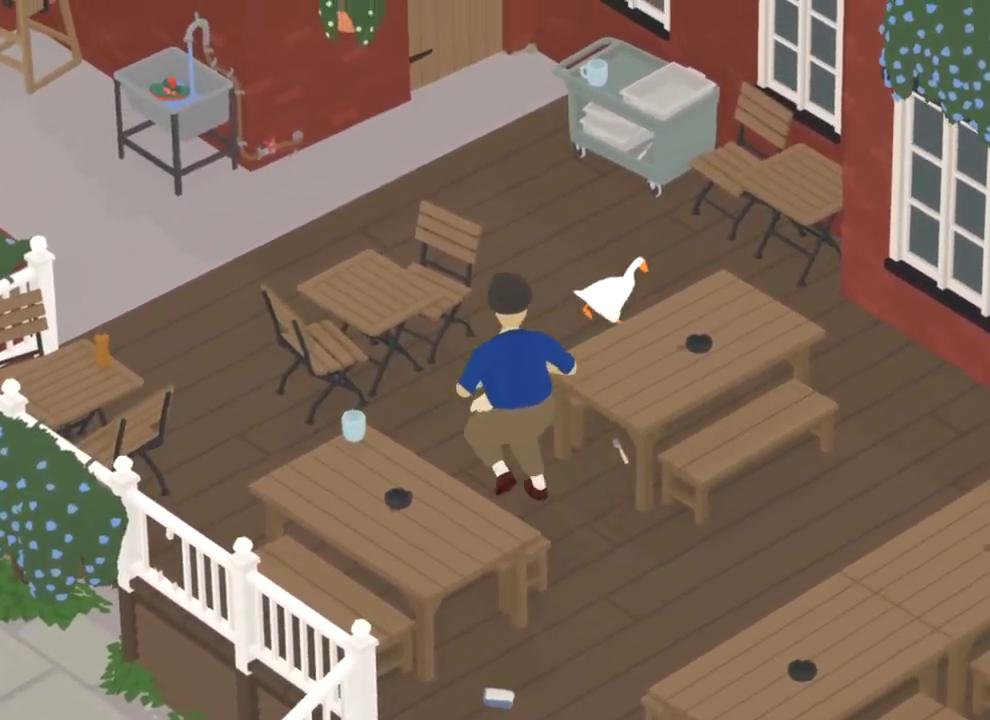
{"dt_ms": 500, "buttons": ["A"], "left_stick": "down-left", "events": [[166, "A", "up"], [166, "left_stick", "down"], [233, "left_stick", "down-left"], [300, "A", "down"], [417, "A", "up"], [467, "A", "down"]]}
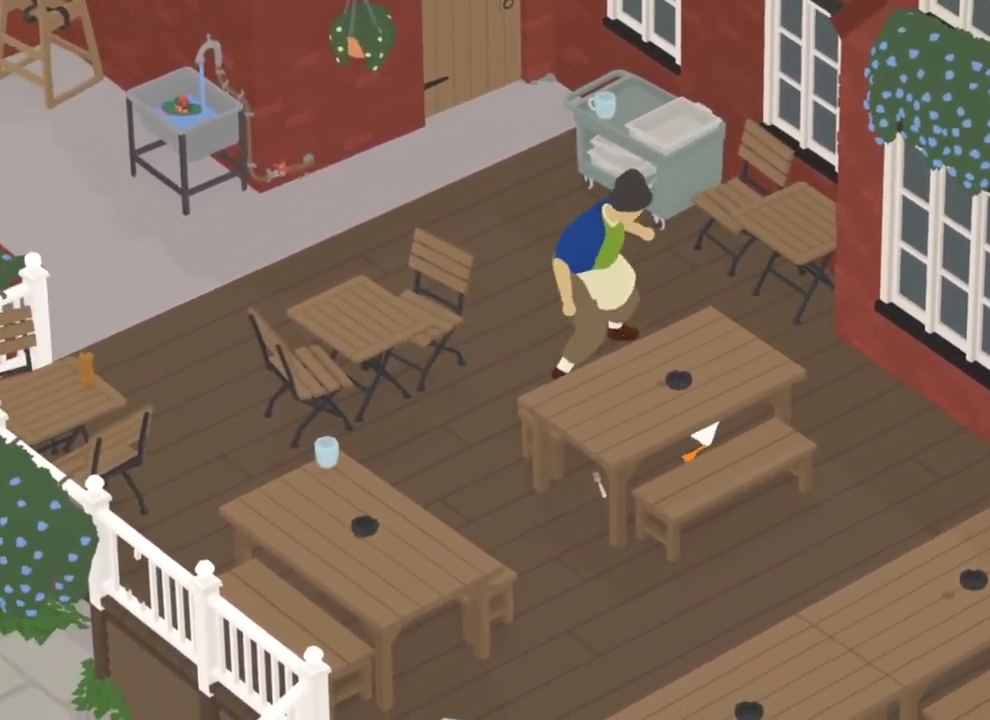
{"dt_ms": 300, "buttons": ["A"], "left_stick": "down-left", "events": [[217, "A", "up"], [300, "A", "down"]]}
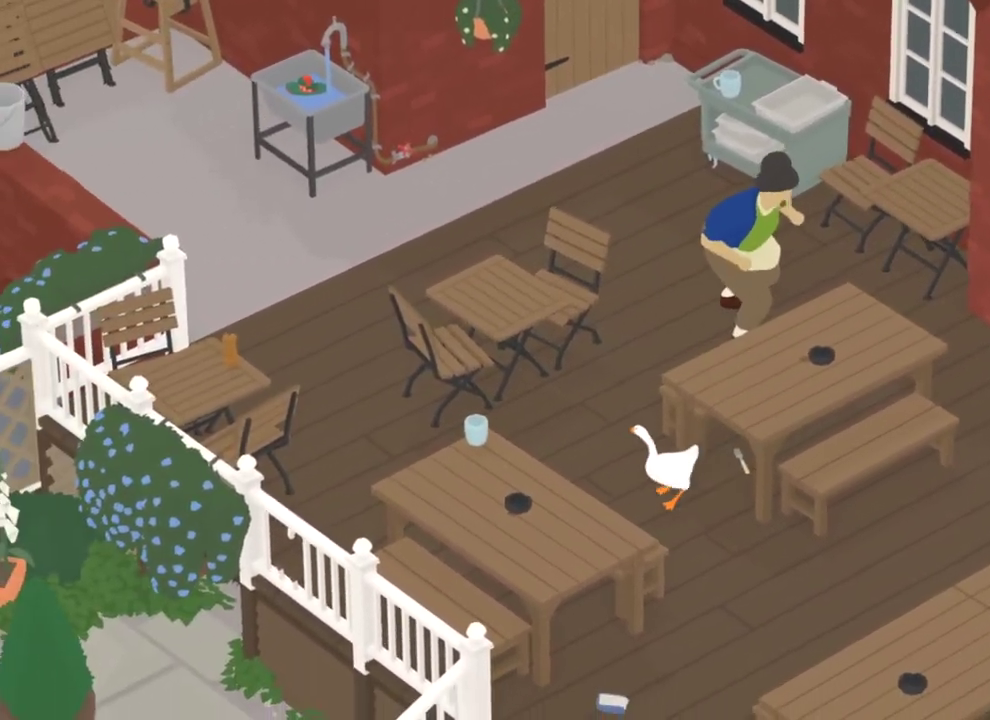
{"dt_ms": 801, "buttons": ["A"], "left_stick": "down-right", "events": [[84, "A", "up"], [100, "left_stick", "left"], [134, "A", "down"], [184, "A", "up"], [267, "left_stick", "up-left"], [317, "A", "down"], [367, "left_stick", "left"], [417, "A", "up"], [417, "left_stick", "down-left"], [501, "left_stick", "down-right"], [618, "A", "down"]]}
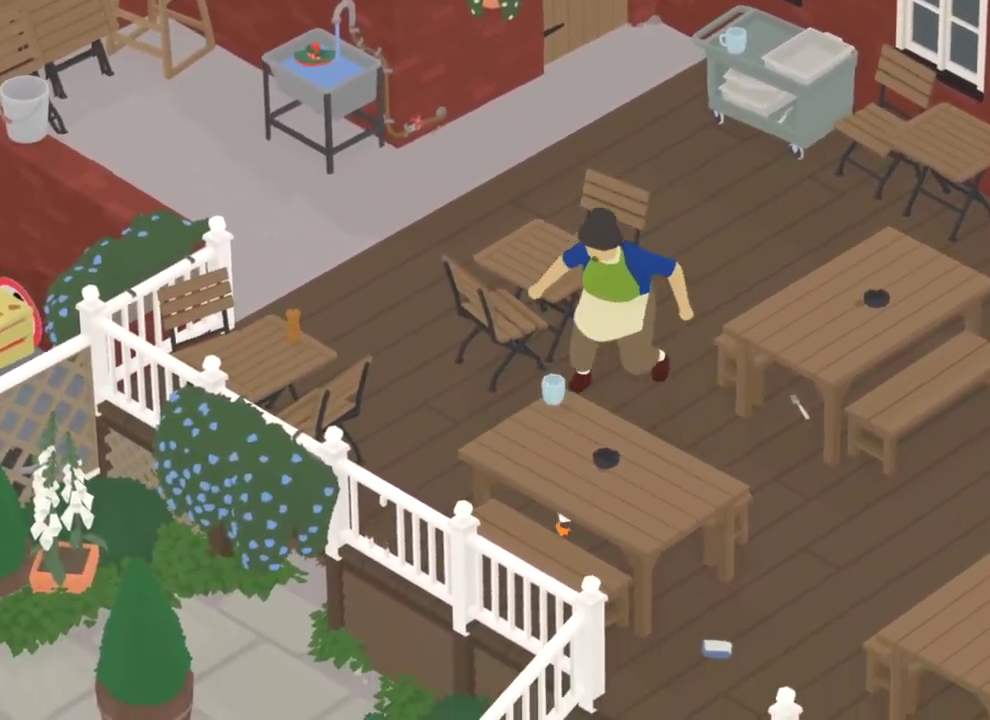
{"dt_ms": 401, "buttons": ["A"], "left_stick": "up", "events": [[167, "left_stick", "right"], [217, "A", "up"], [250, "left_stick", "up-right"], [317, "left_stick", "up"], [367, "A", "down"]]}
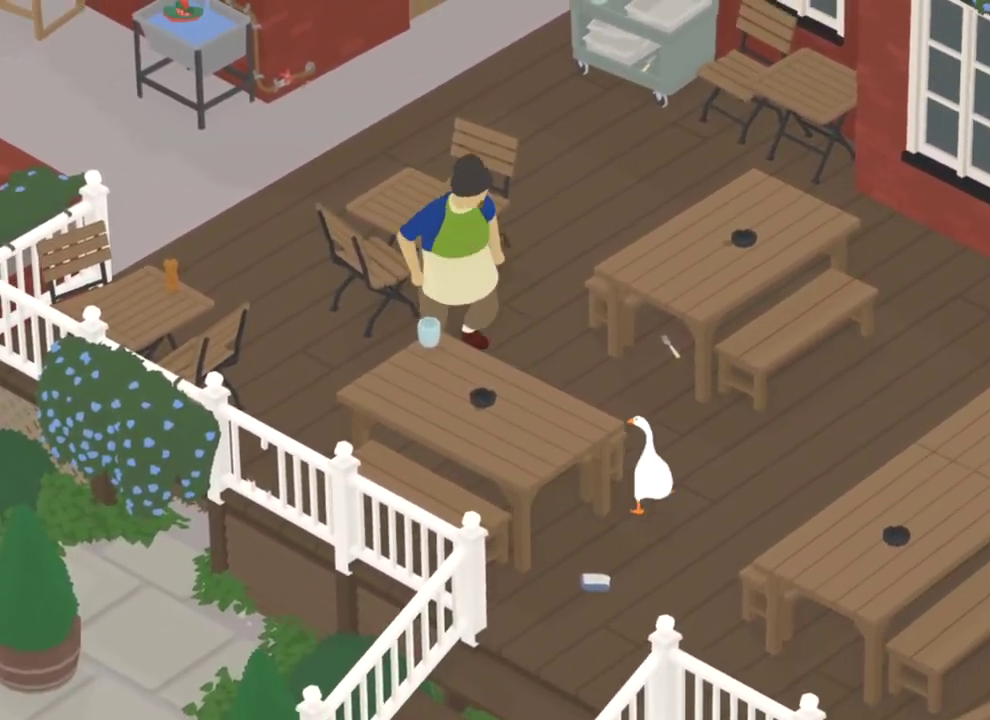
{"dt_ms": 400, "buttons": ["A"], "left_stick": "up-right", "events": [[300, "left_stick", "up-right"]]}
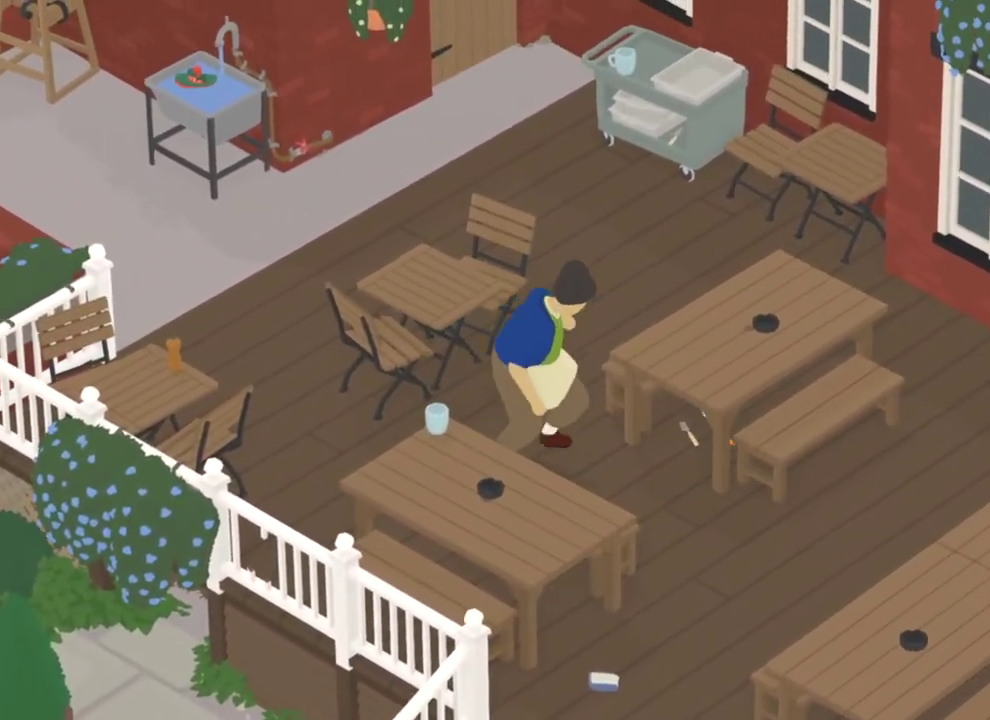
{"dt_ms": 801, "buttons": ["A"], "left_stick": "left", "events": [[117, "left_stick", "up"], [184, "left_stick", "up-left"], [250, "A", "up"], [300, "A", "down"], [350, "left_stick", "left"], [400, "A", "up"], [467, "A", "down"], [734, "left_stick", "up-left"], [784, "left_stick", "left"]]}
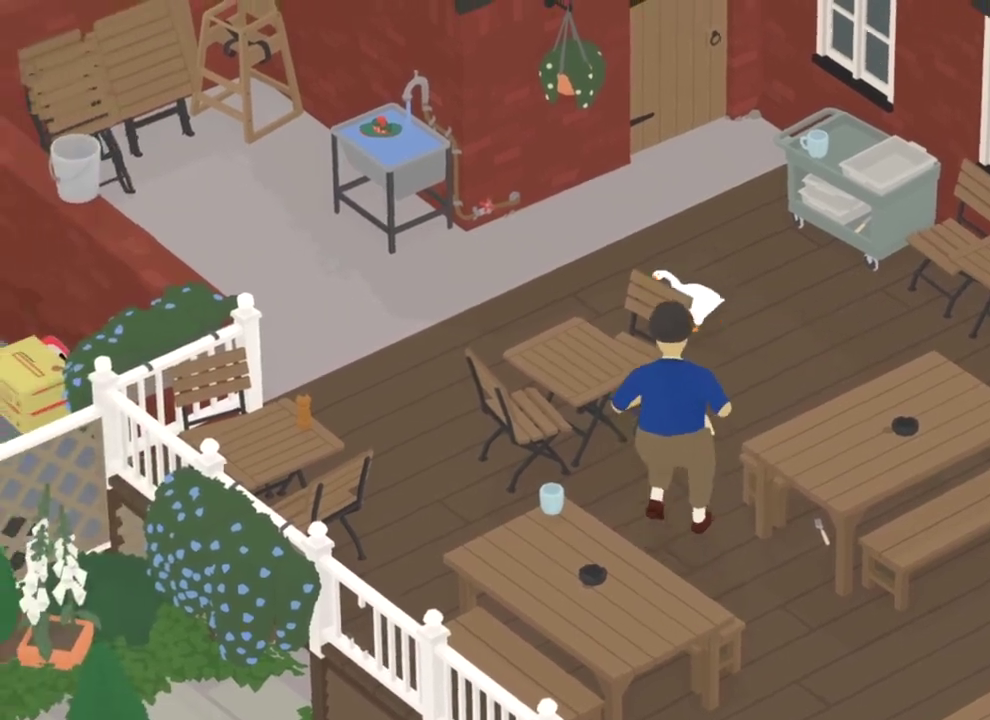
{"dt_ms": 300, "buttons": ["A"], "left_stick": "left", "events": []}
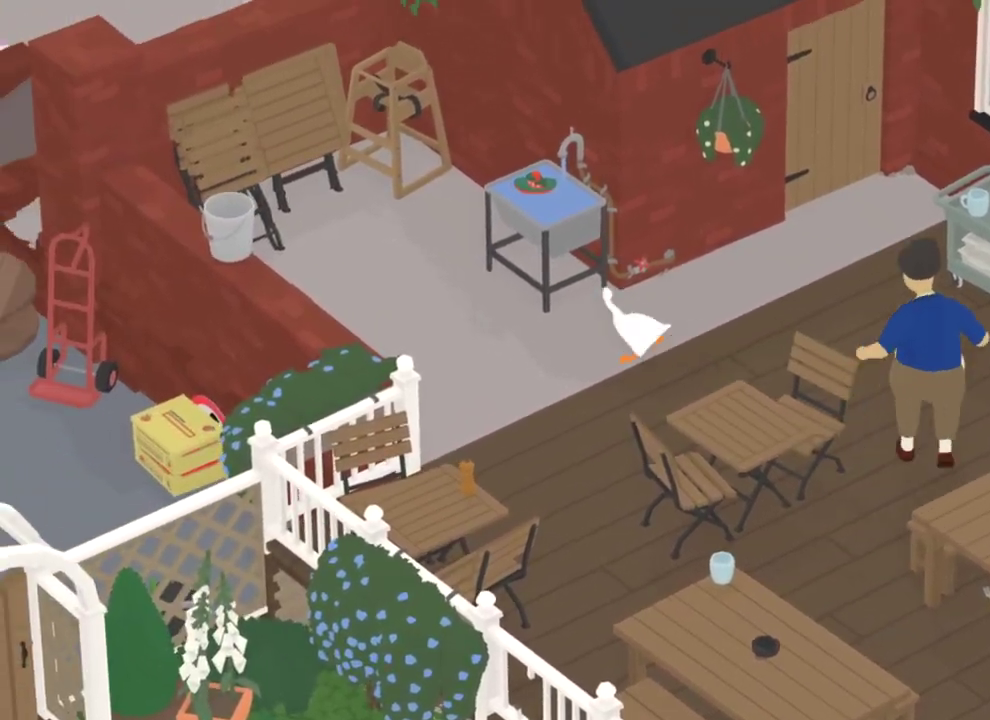
{"dt_ms": 501, "buttons": [], "left_stick": "up-right", "events": [[83, "left_stick", "up-left"], [134, "left_stick", "up"], [150, "A", "up"], [217, "left_stick", "up-right"]]}
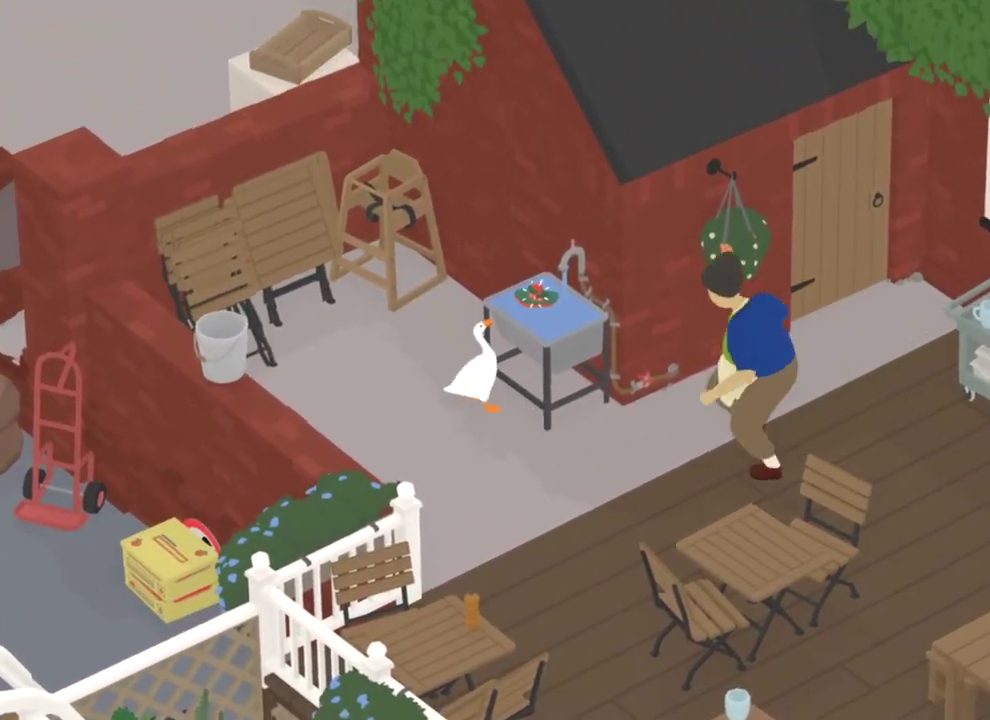
{"dt_ms": 500, "buttons": ["A"], "left_stick": "up-right", "events": [[83, "left_stick", "down-left"], [166, "A", "down"], [383, "A", "up"], [433, "left_stick", "up-right"], [500, "A", "down"]]}
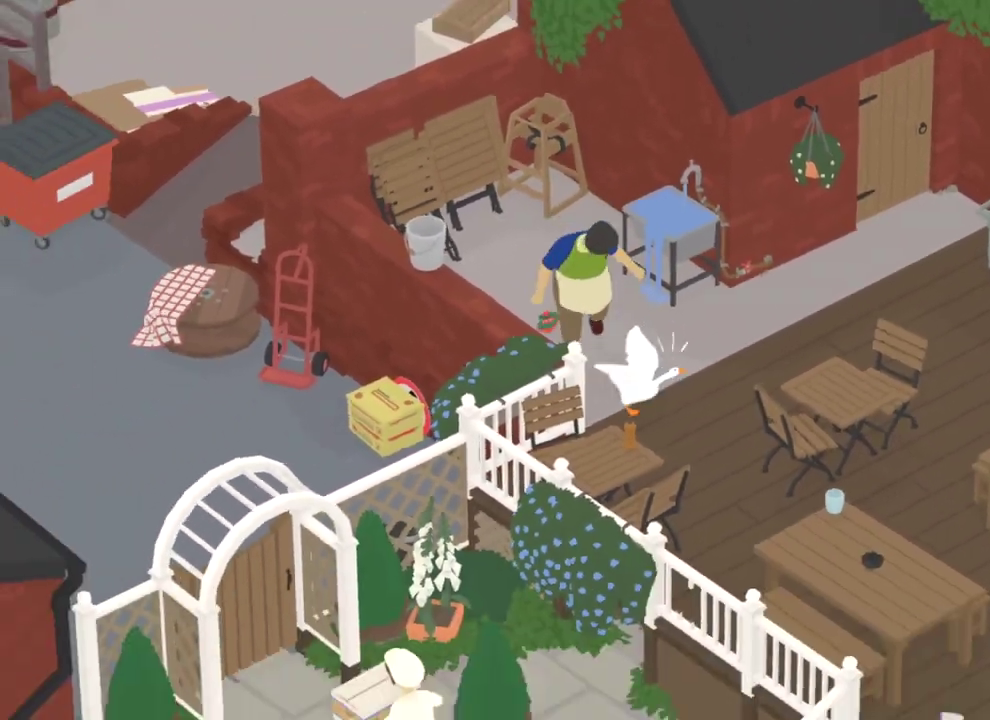
{"dt_ms": 300, "buttons": ["A"], "left_stick": "up", "events": [[50, "A", "up"], [167, "A", "down"], [167, "left_stick", "up"]]}
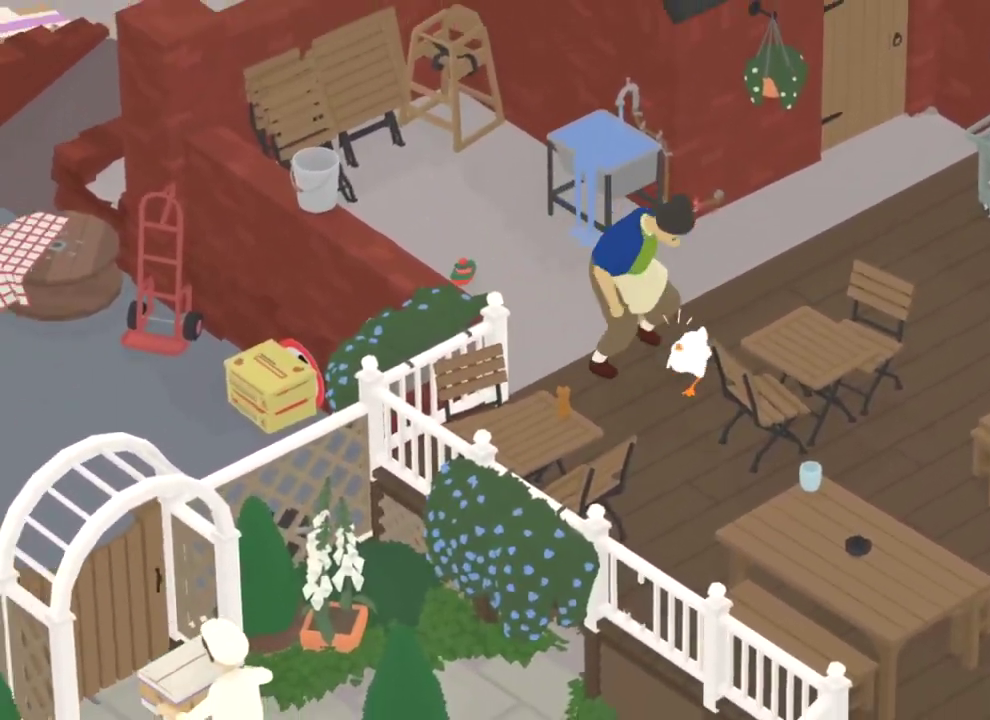
{"dt_ms": 801, "buttons": ["A"], "left_stick": "up", "events": [[67, "A", "up"], [67, "left_stick", "up-left"], [167, "left_stick", "up"], [201, "A", "down"], [351, "left_stick", "up-right"], [534, "A", "up"], [584, "A", "down"], [701, "left_stick", "up"], [718, "A", "up"], [768, "A", "down"]]}
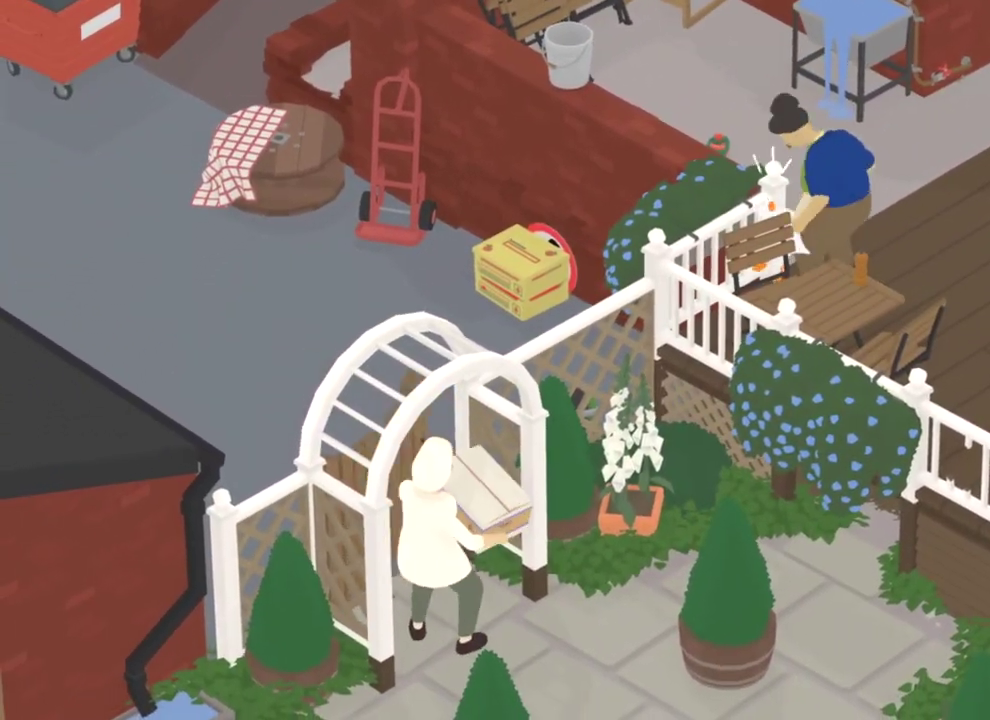
{"dt_ms": 401, "buttons": [], "left_stick": "up-right", "events": [[17, "left_stick", "up-right"], [50, "A", "up"], [117, "A", "down"], [184, "left_stick", "up"], [217, "A", "up"], [234, "left_stick", "up-right"], [300, "A", "down"], [317, "left_stick", "up"], [401, "A", "up"], [401, "left_stick", "up-right"]]}
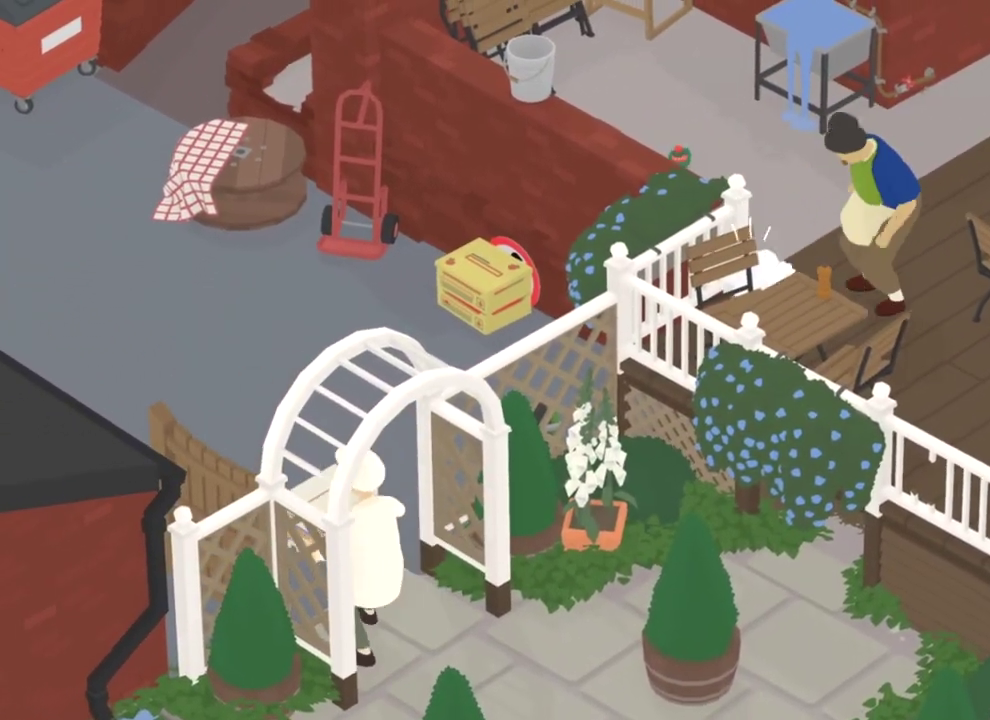
{"dt_ms": 400, "buttons": [], "left_stick": "up-left", "events": [[100, "left_stick", "down-right"], [116, "A", "down"], [216, "left_stick", "right"], [250, "A", "up"], [283, "left_stick", "up-right"], [350, "left_stick", "up"], [400, "left_stick", "up-left"]]}
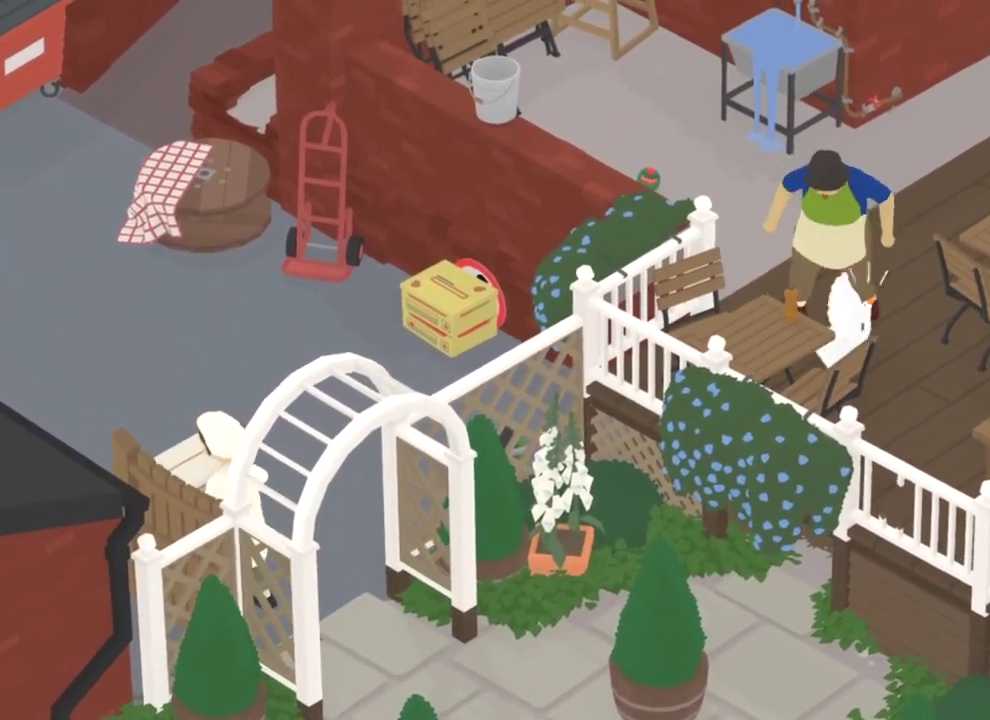
{"dt_ms": 801, "buttons": ["A"], "left_stick": "up-left", "events": [[100, "left_stick", "right"], [150, "A", "down"], [217, "left_stick", "up-right"], [234, "A", "up"], [284, "A", "down"], [334, "A", "up"], [384, "A", "down"], [484, "left_stick", "up"], [517, "A", "up"], [534, "left_stick", "up-left"], [617, "A", "down"]]}
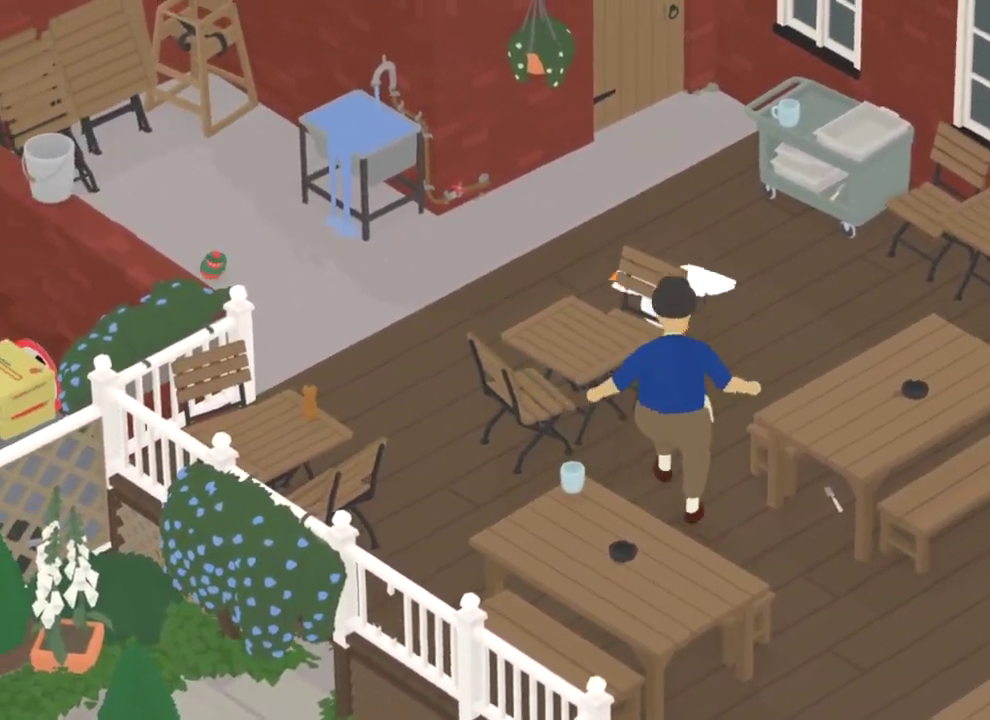
{"dt_ms": 300, "buttons": ["A", "L2"], "left_stick": "up-left", "events": [[283, "L2", "down"]]}
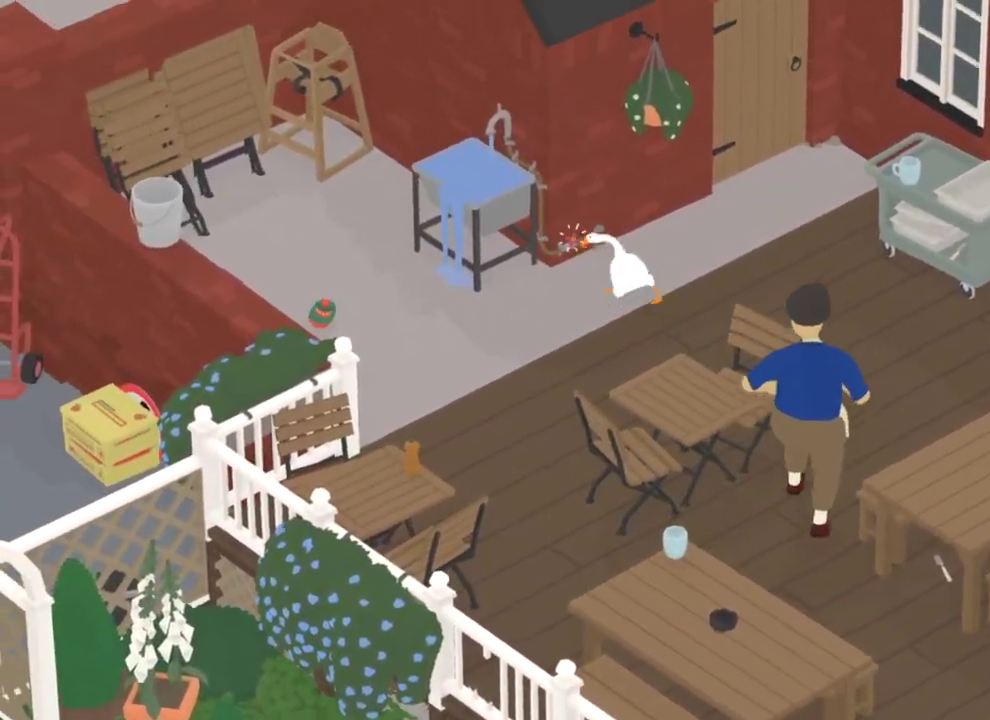
{"dt_ms": 501, "buttons": [], "left_stick": "down", "events": [[17, "A", "up"], [67, "L2", "up"], [84, "left_stick", "down"], [100, "A", "down"], [184, "left_stick", "left"], [417, "A", "up"], [417, "L2", "down"], [467, "left_stick", "down"], [501, "L2", "up"]]}